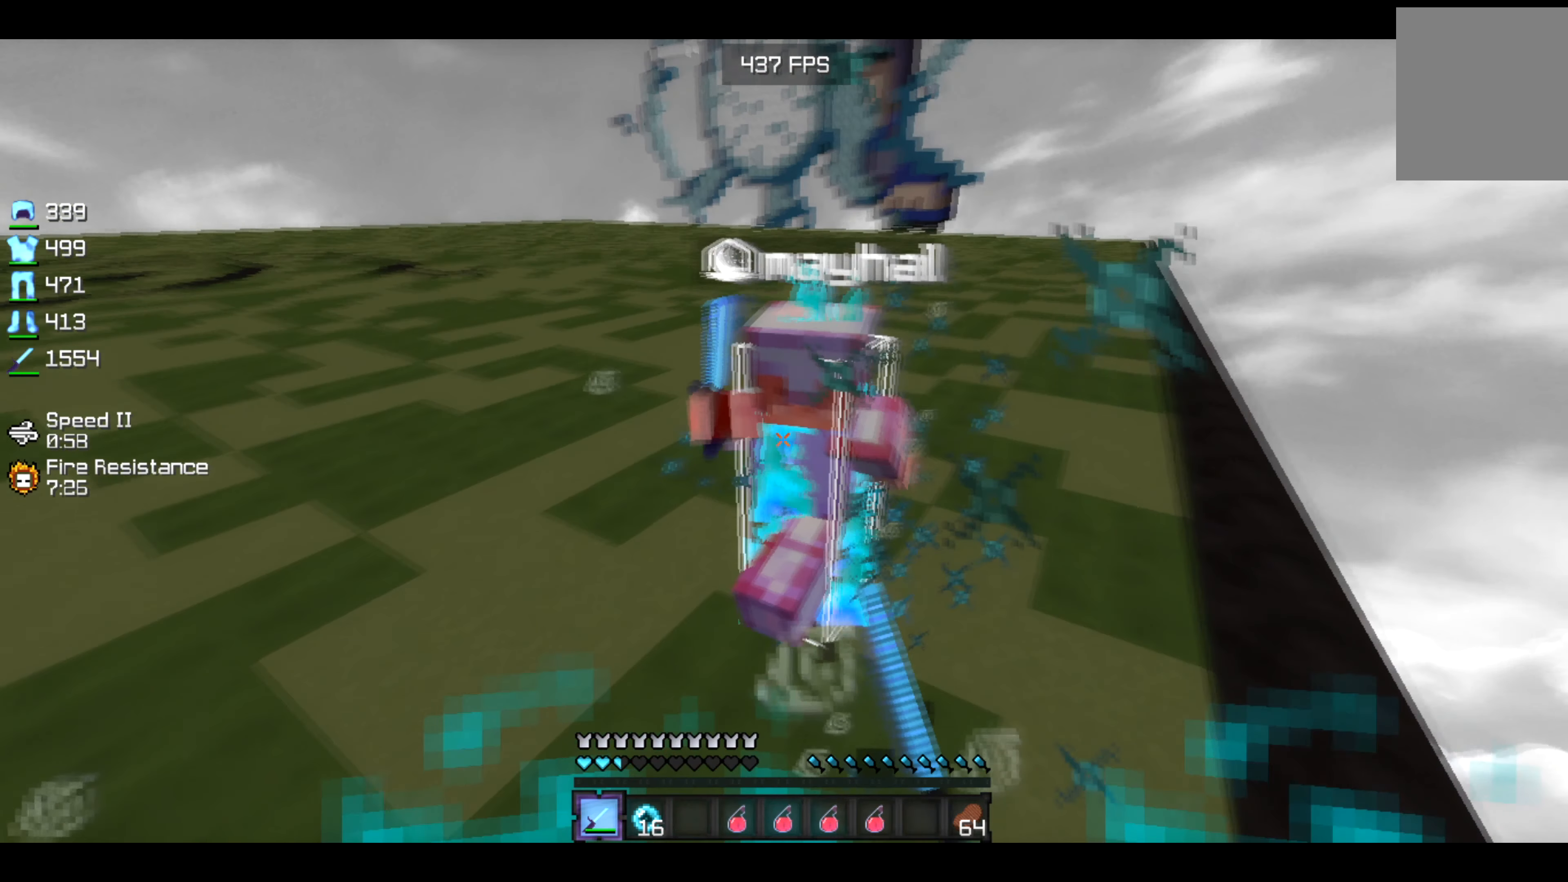
Gameplay with keyboard; each line is a JSON object with the keys held at the frame after it. "events" lists presses ("down") and releases ("up") of "down", "left", "right" and "up" between this image and that frame as [ms after this image, input, new state], when the widget could be followed in between. No other keys are recorded. Mouse input is not recorded.
{"keys": ["up"], "events": [[300, "right", "up"]]}
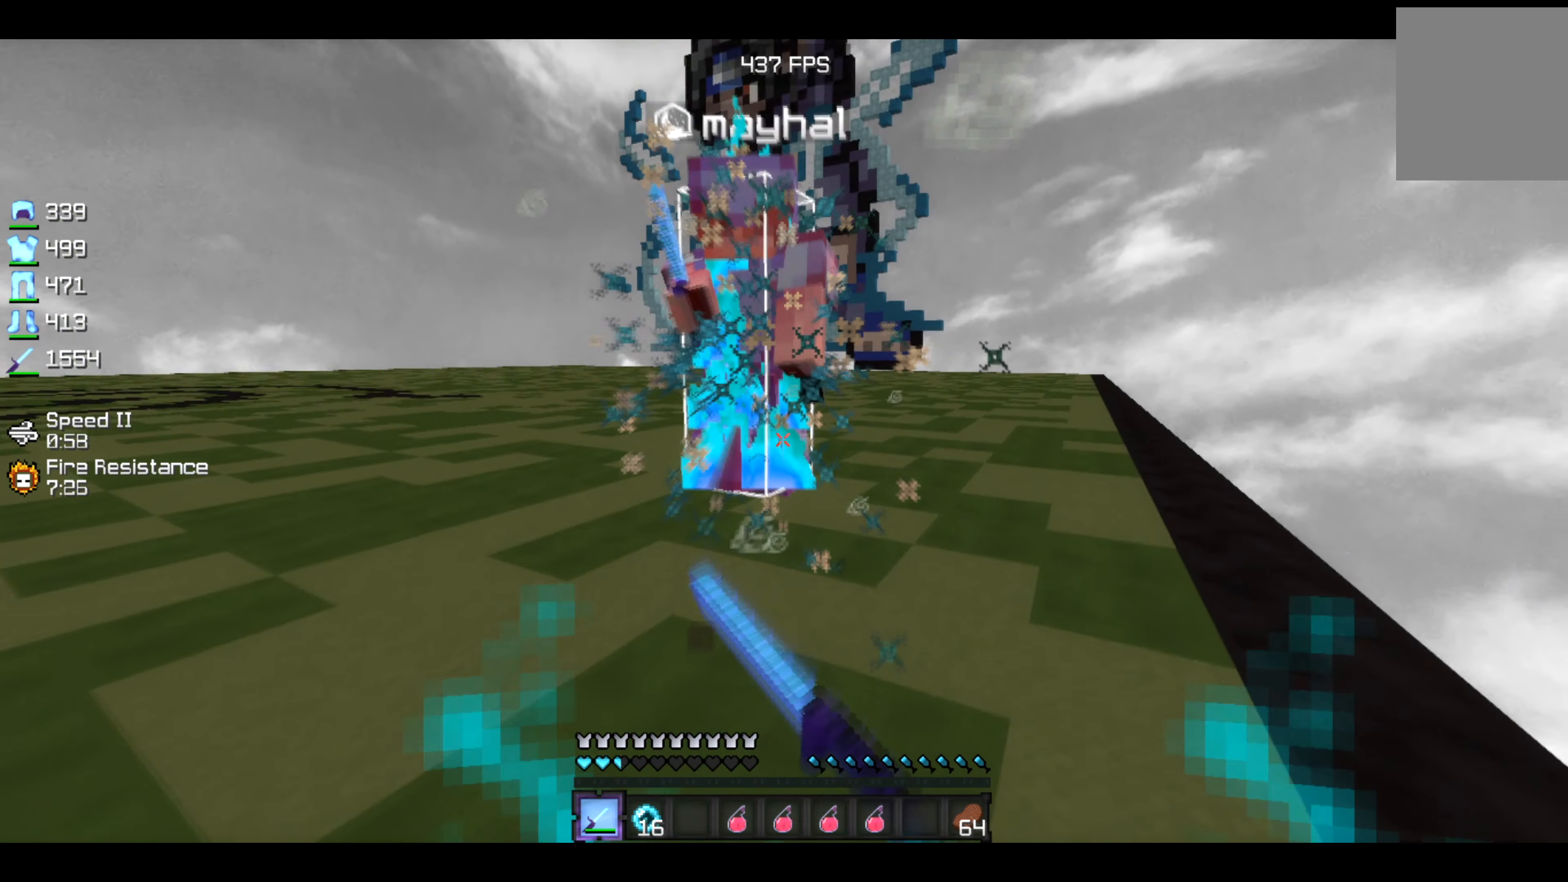
{"keys": ["left", "up"], "events": [[233, "left", "down"]]}
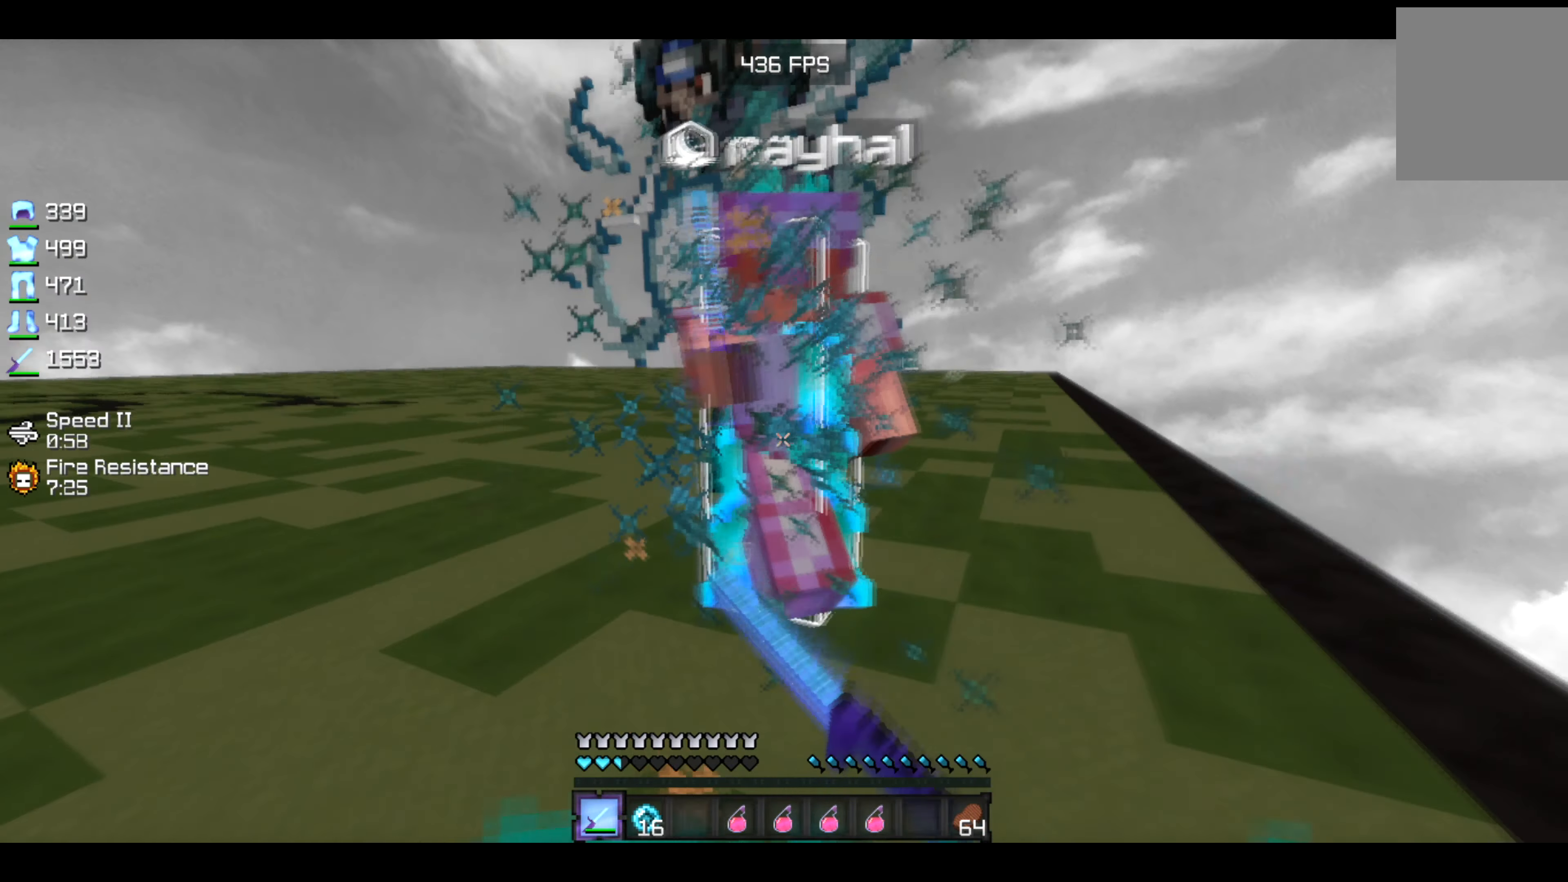
{"keys": ["left", "up"], "events": []}
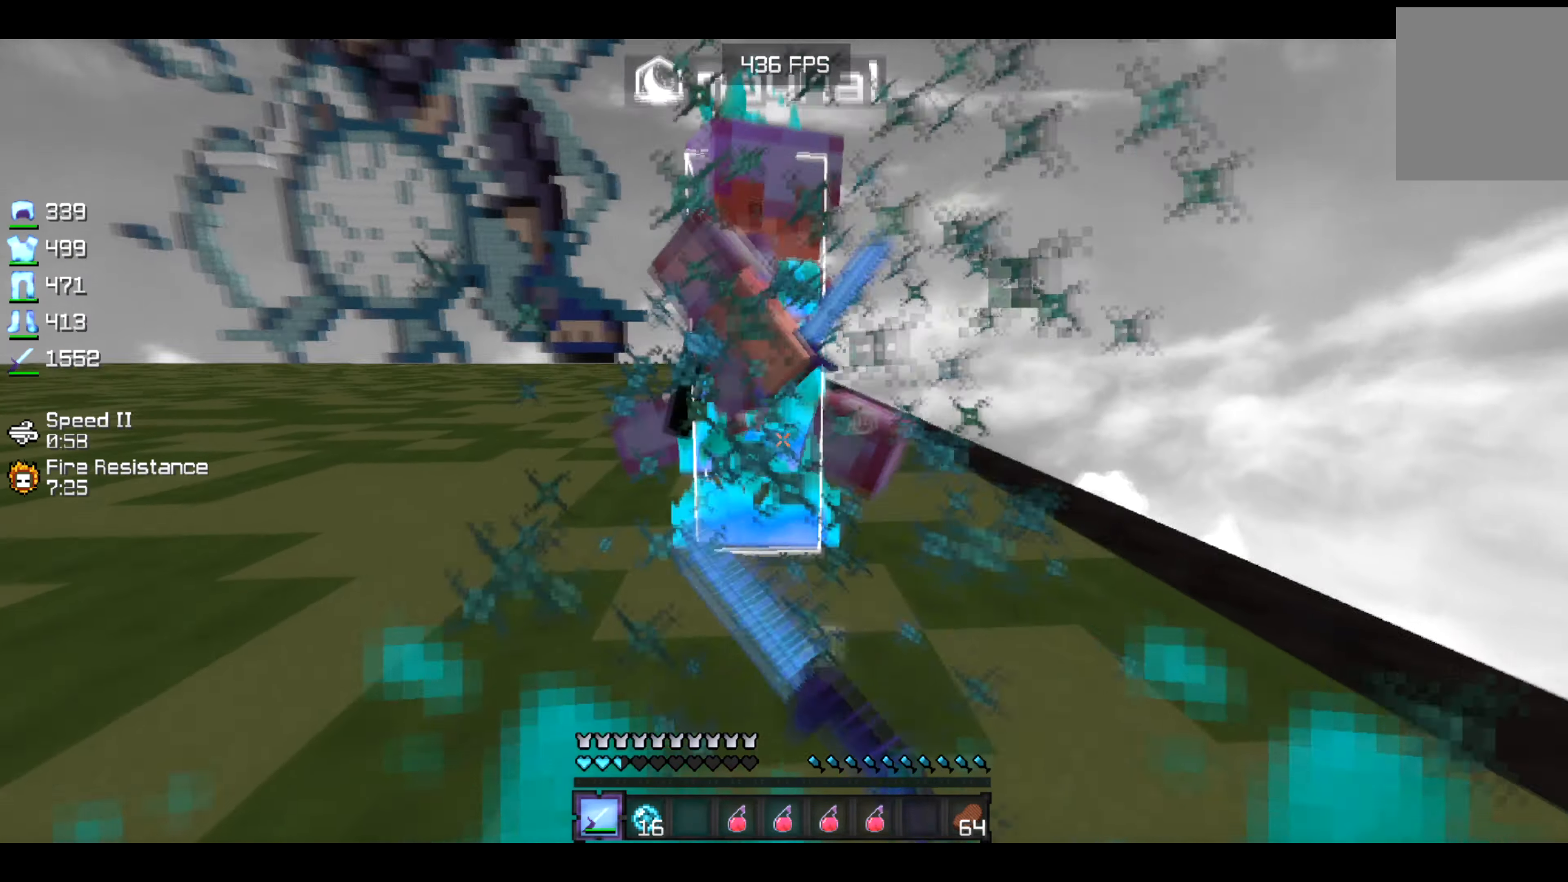
{"keys": ["left", "up"], "events": []}
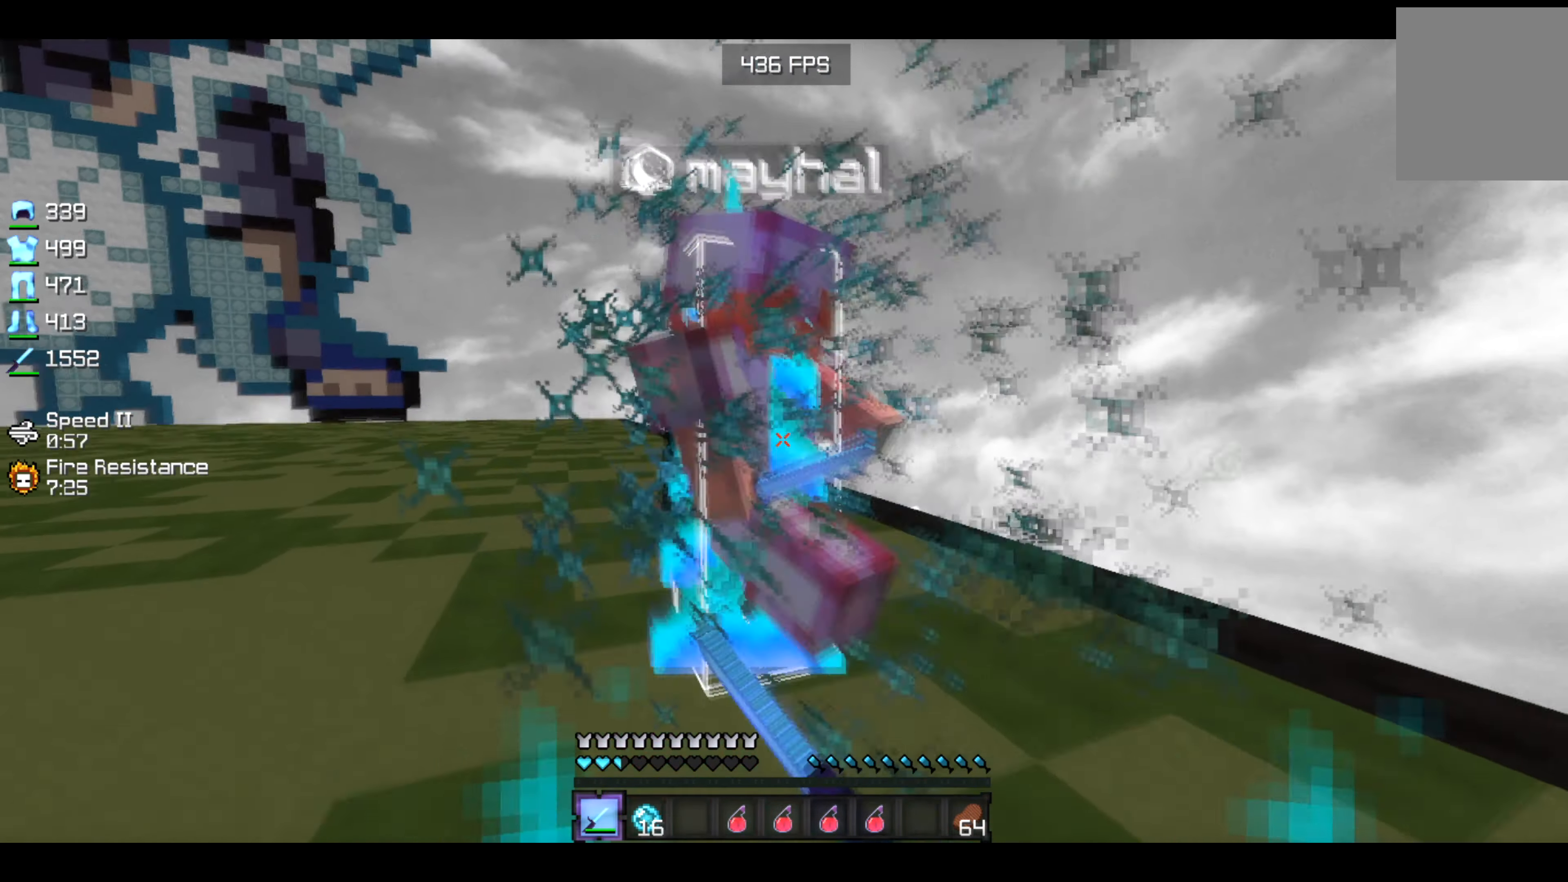
{"keys": ["left", "up"], "events": []}
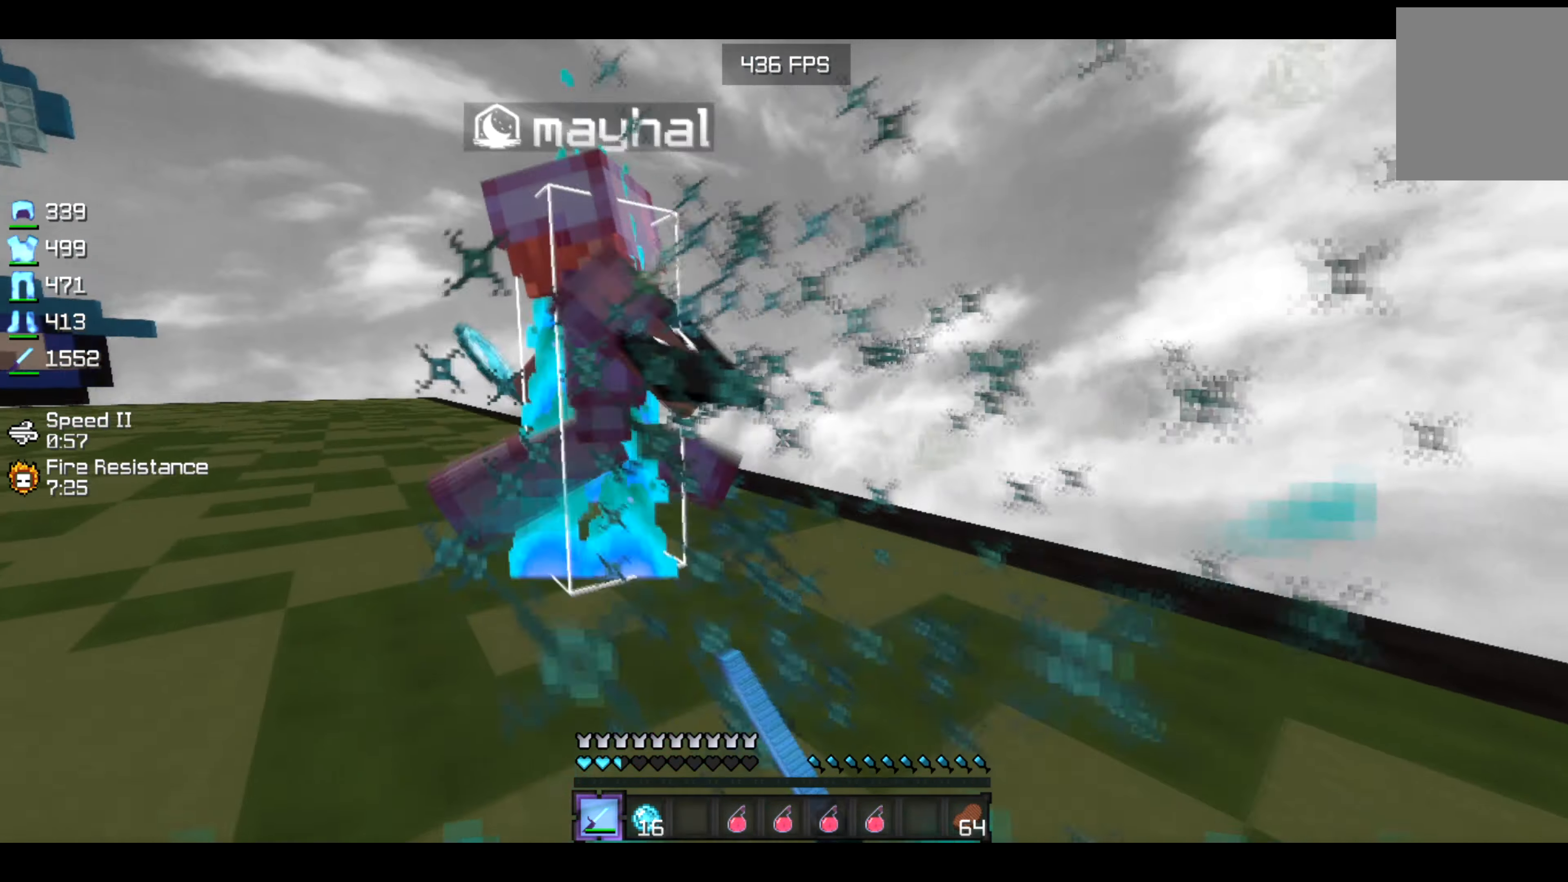
{"keys": ["left", "up"], "events": []}
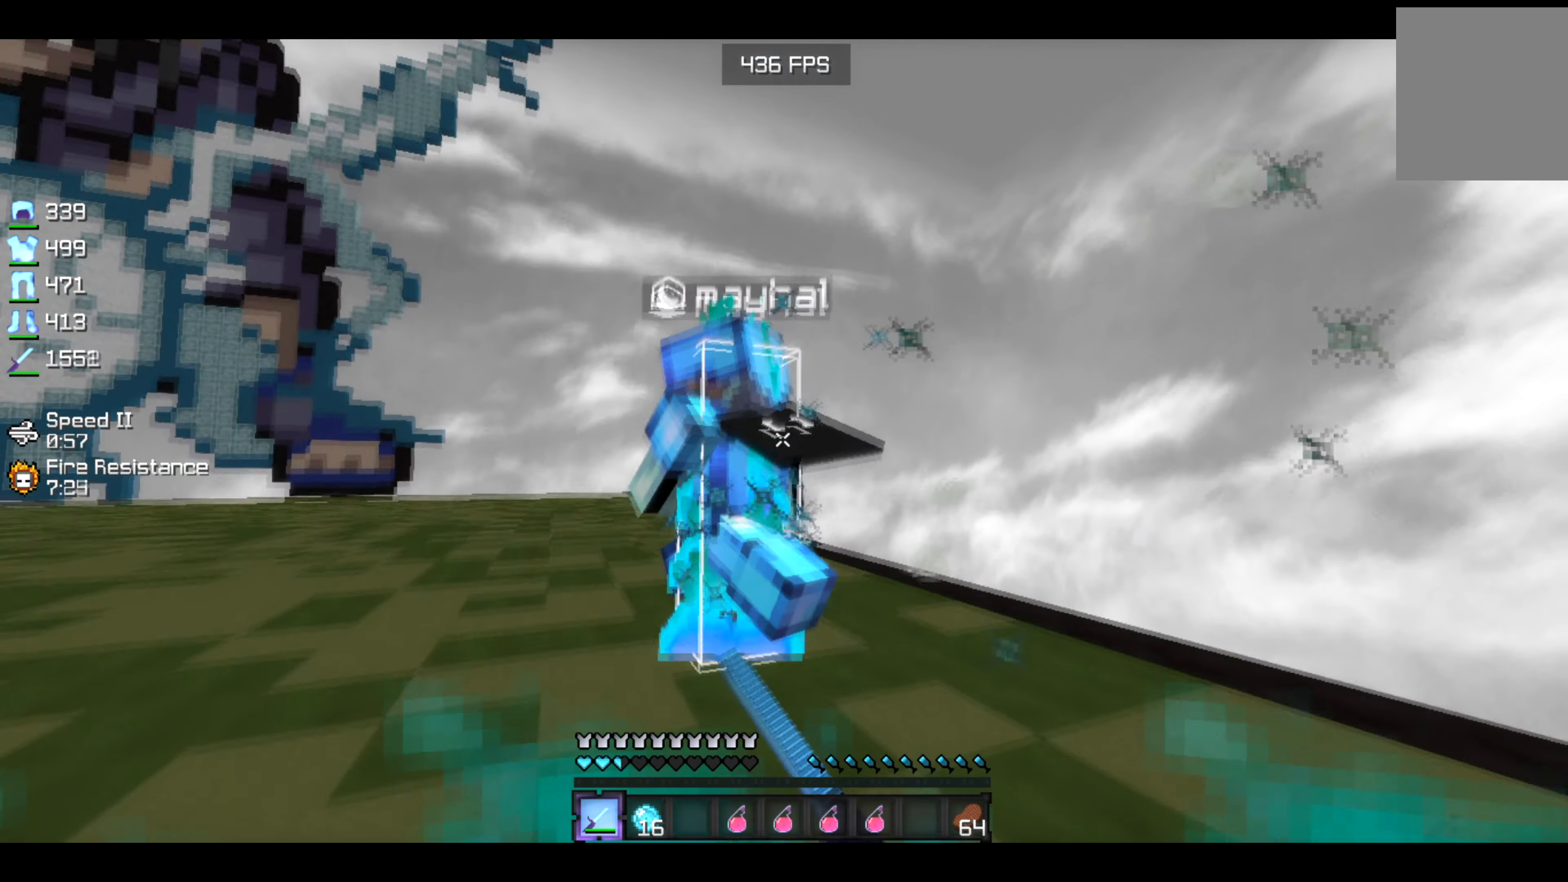
{"keys": ["left", "up"], "events": []}
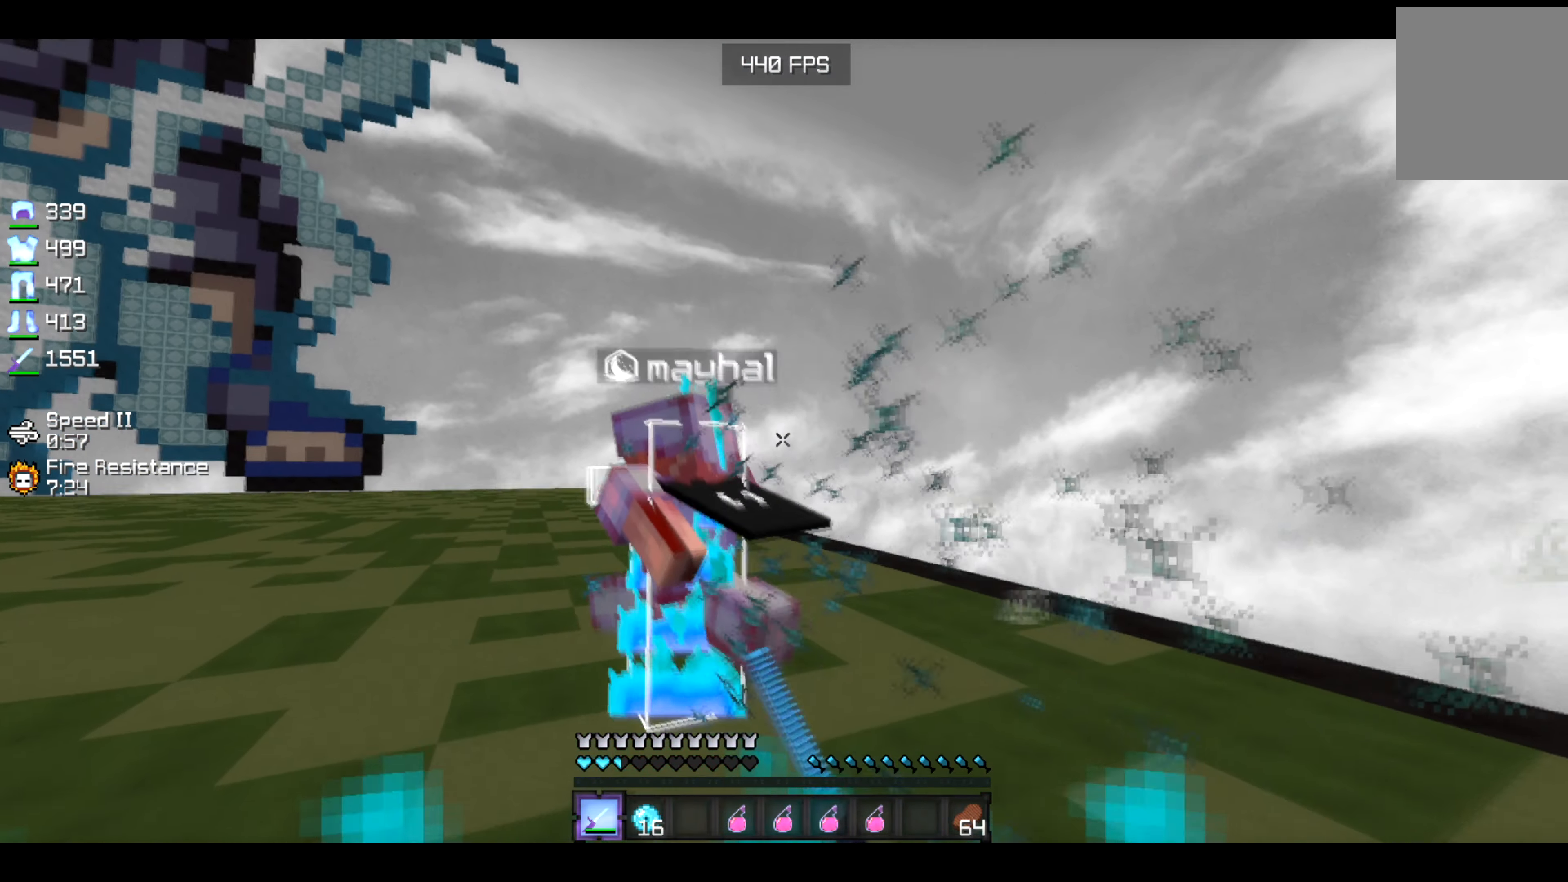
{"keys": ["left", "up"], "events": []}
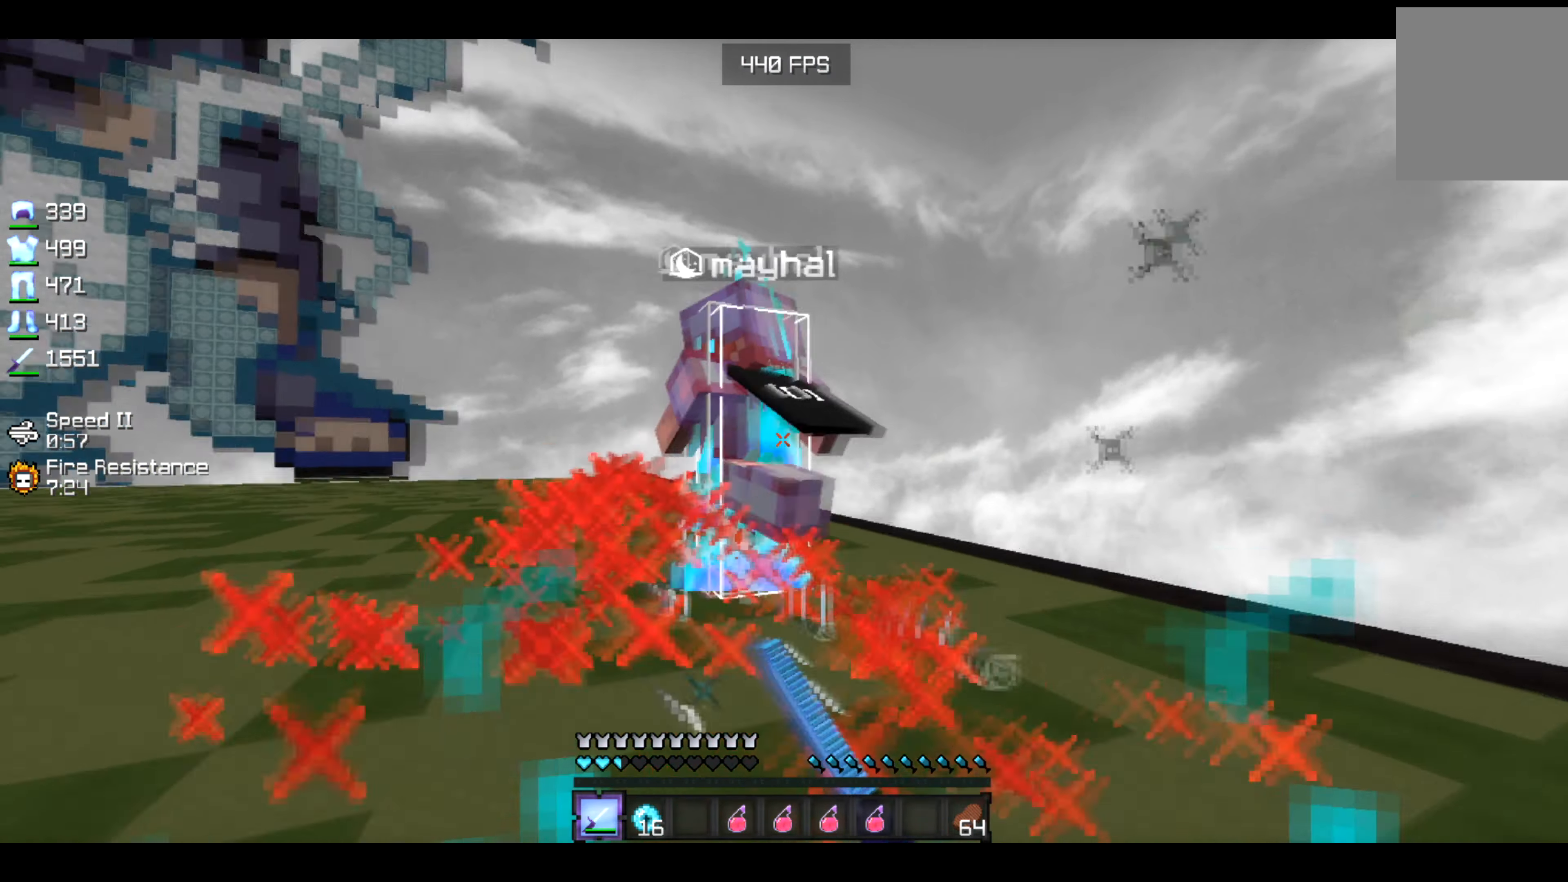
{"keys": ["left", "up"], "events": []}
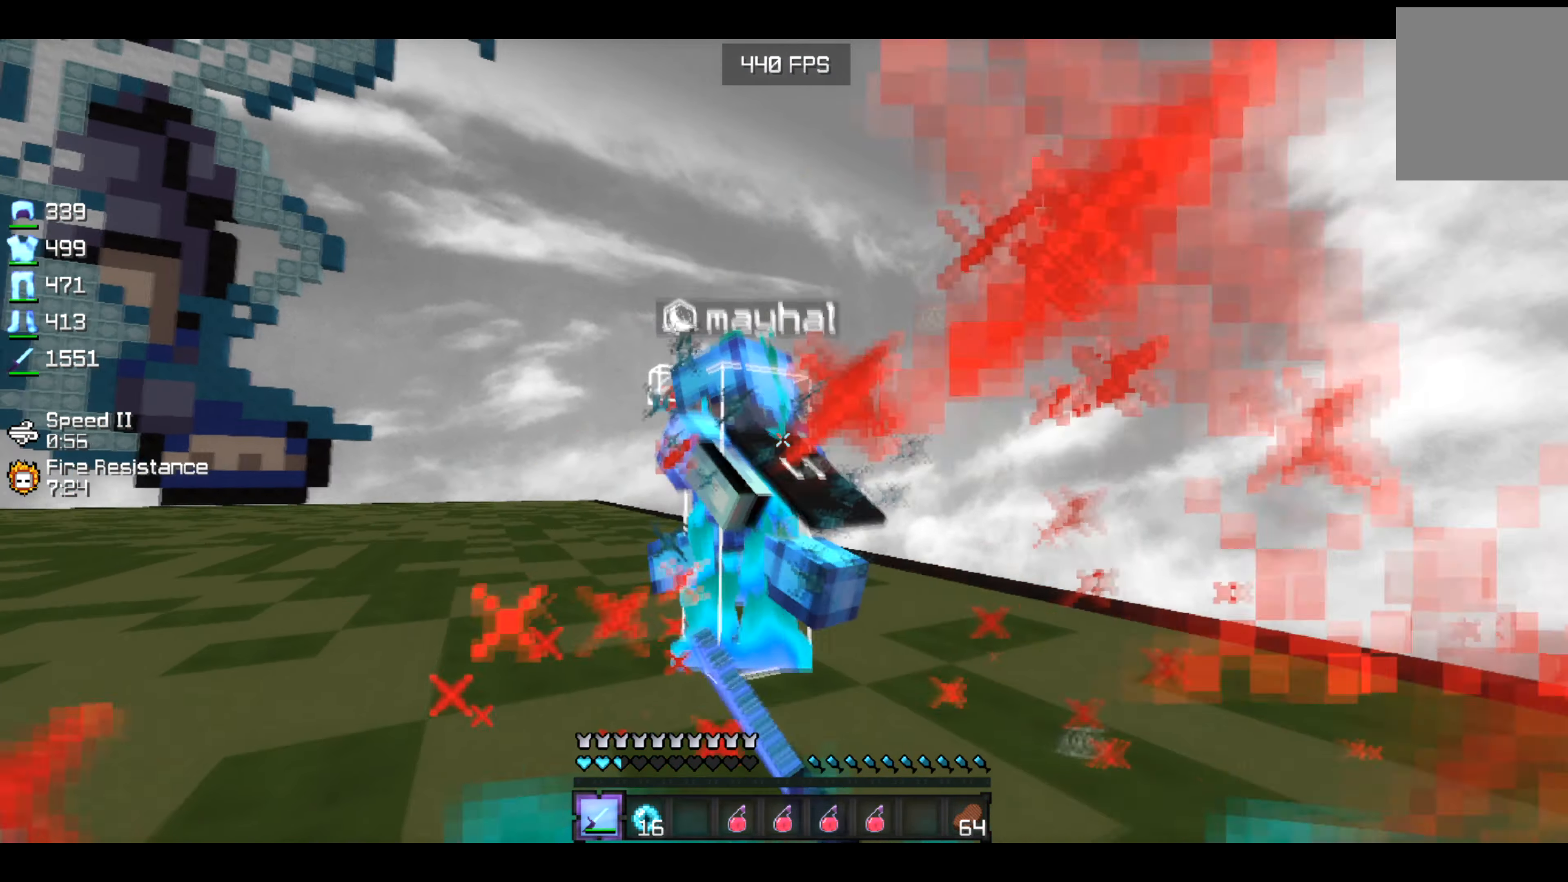
{"keys": ["left", "up"], "events": []}
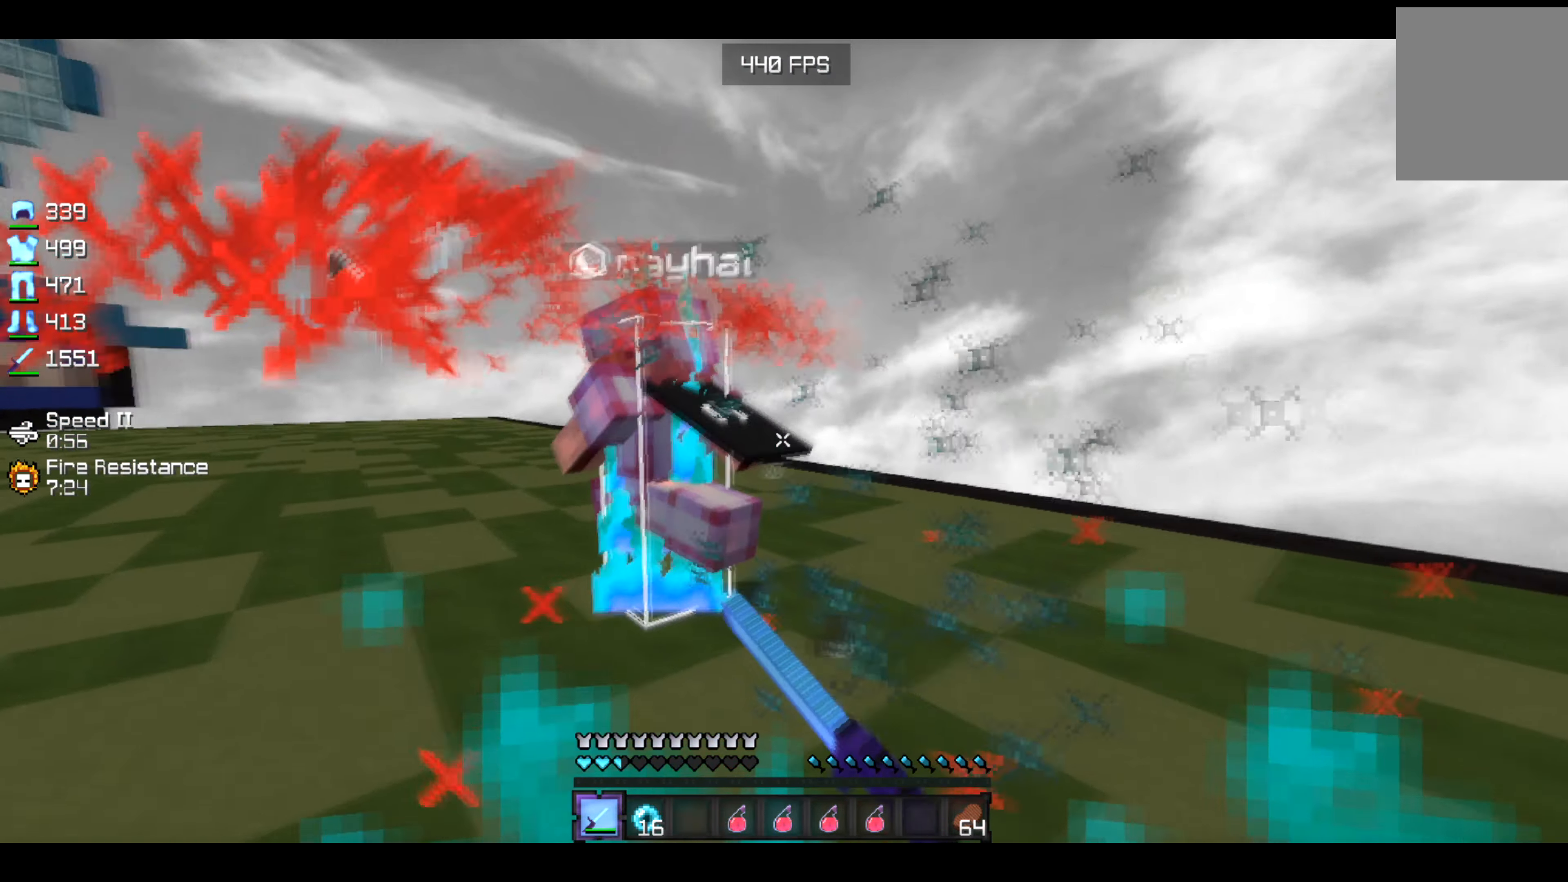
{"keys": ["left", "up"], "events": []}
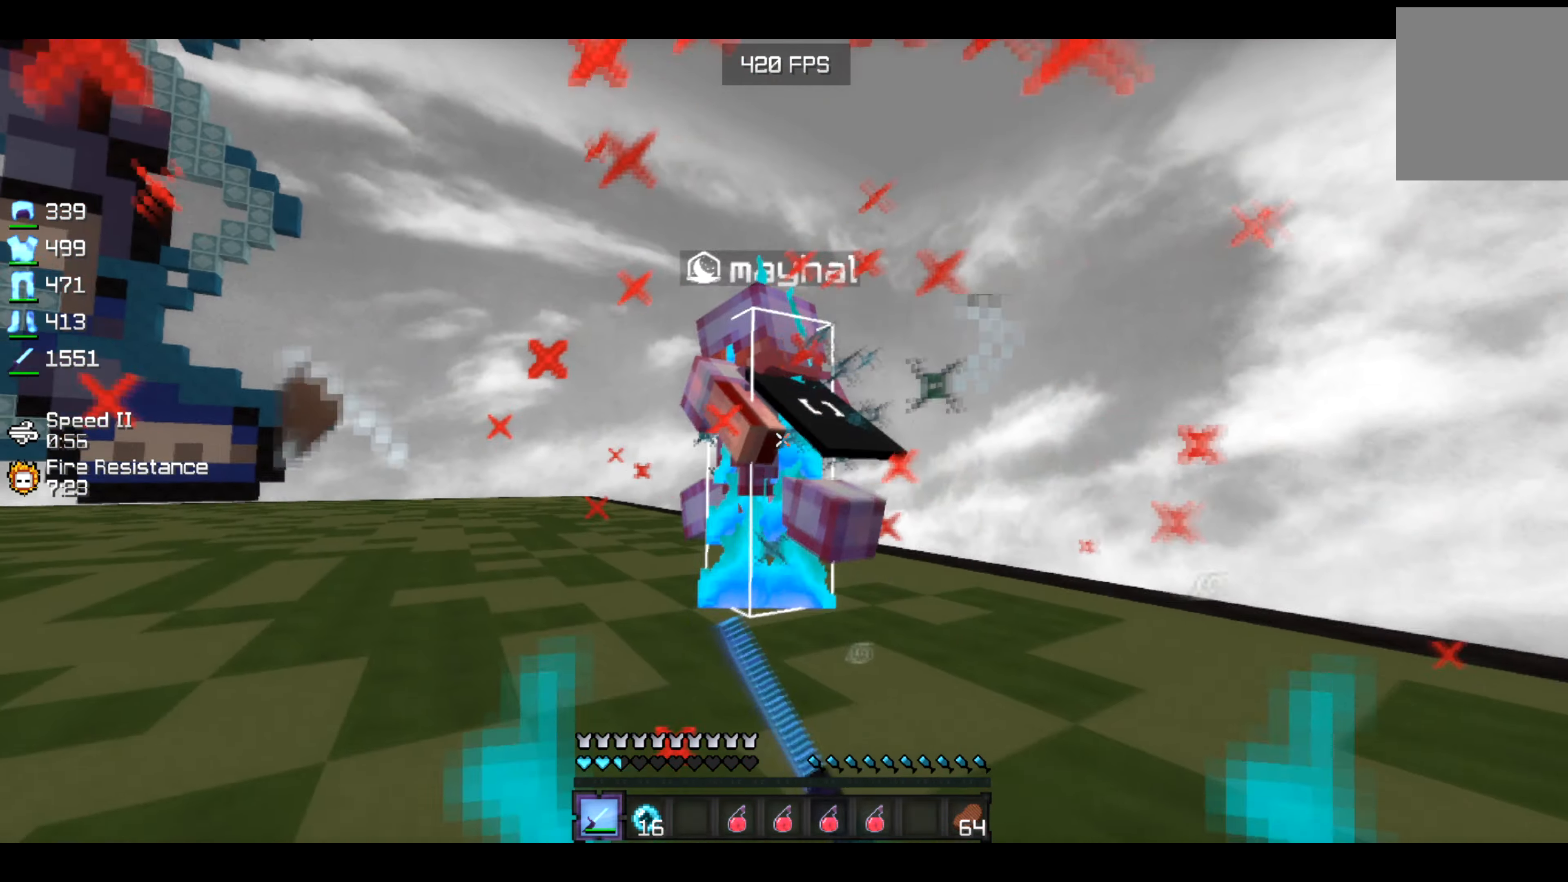
{"keys": ["left", "up"], "events": []}
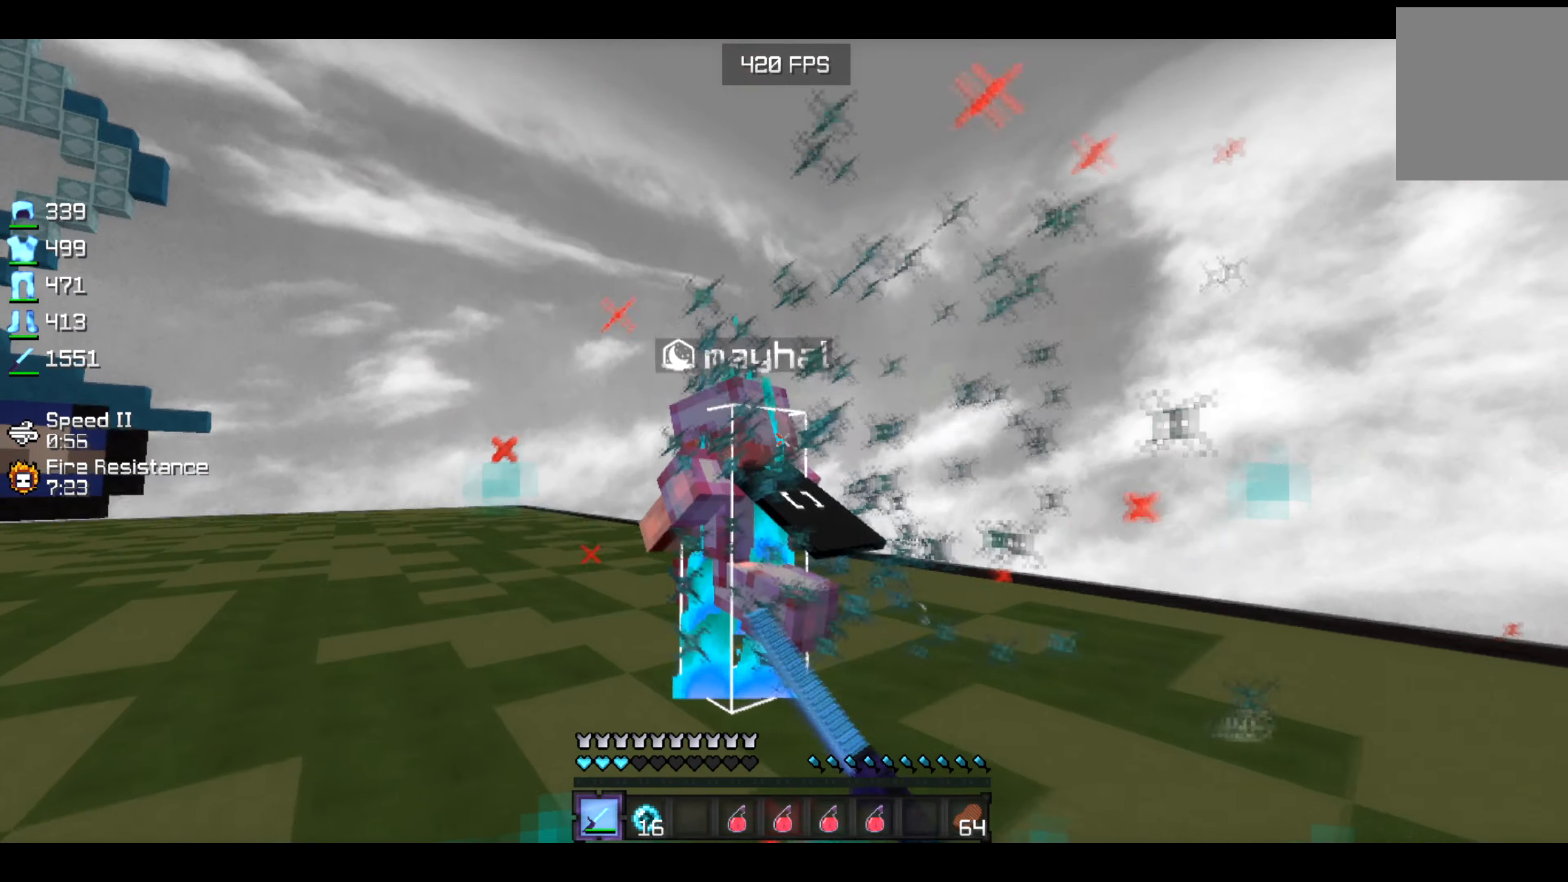
{"keys": ["left", "up"], "events": []}
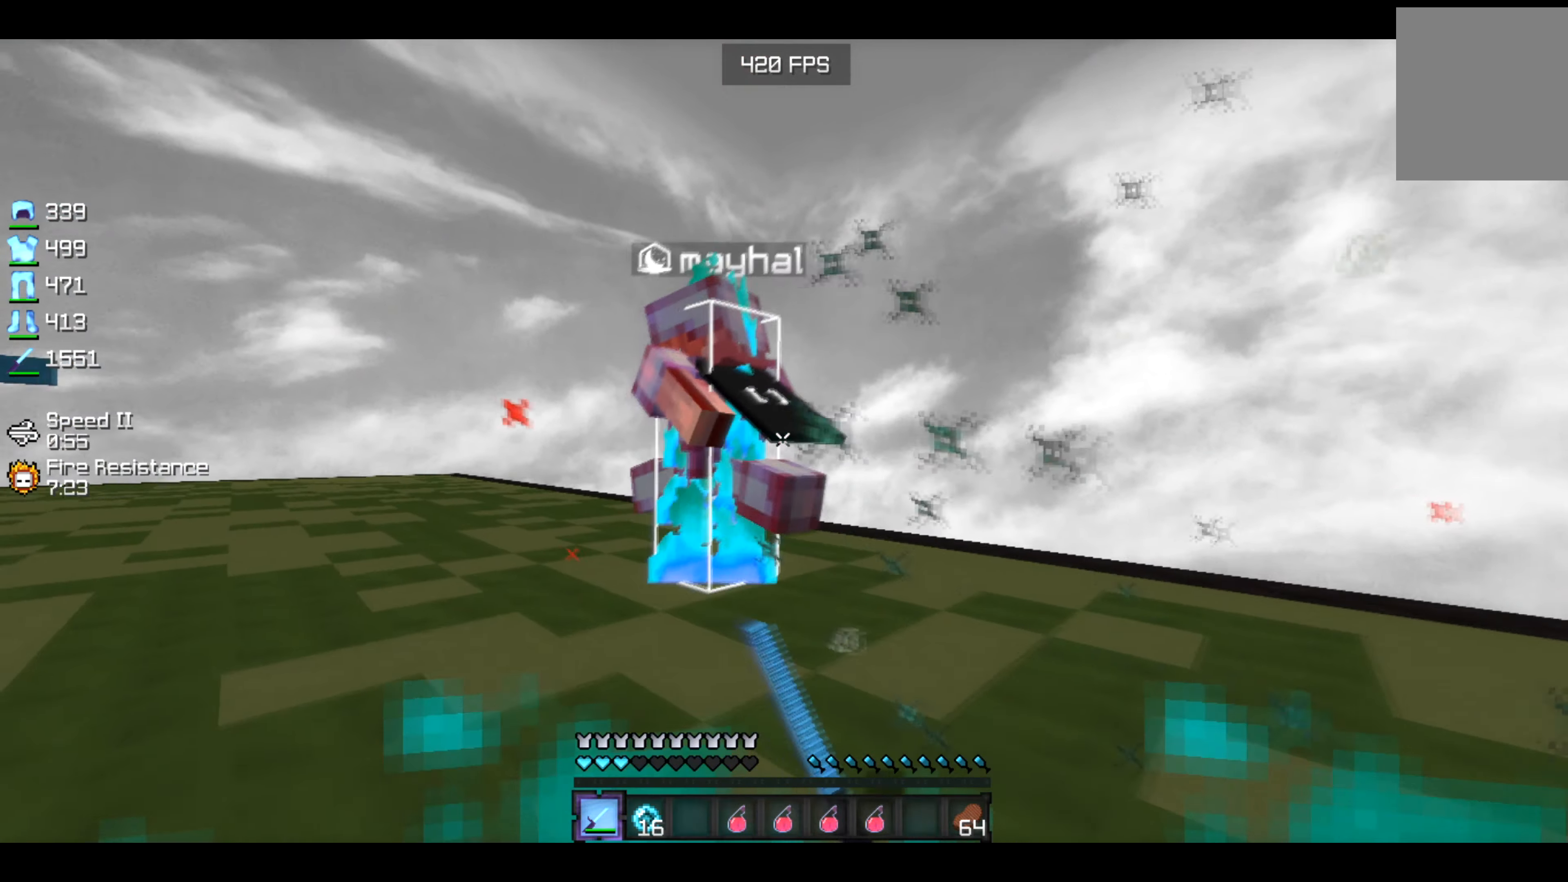
{"keys": ["up"]}
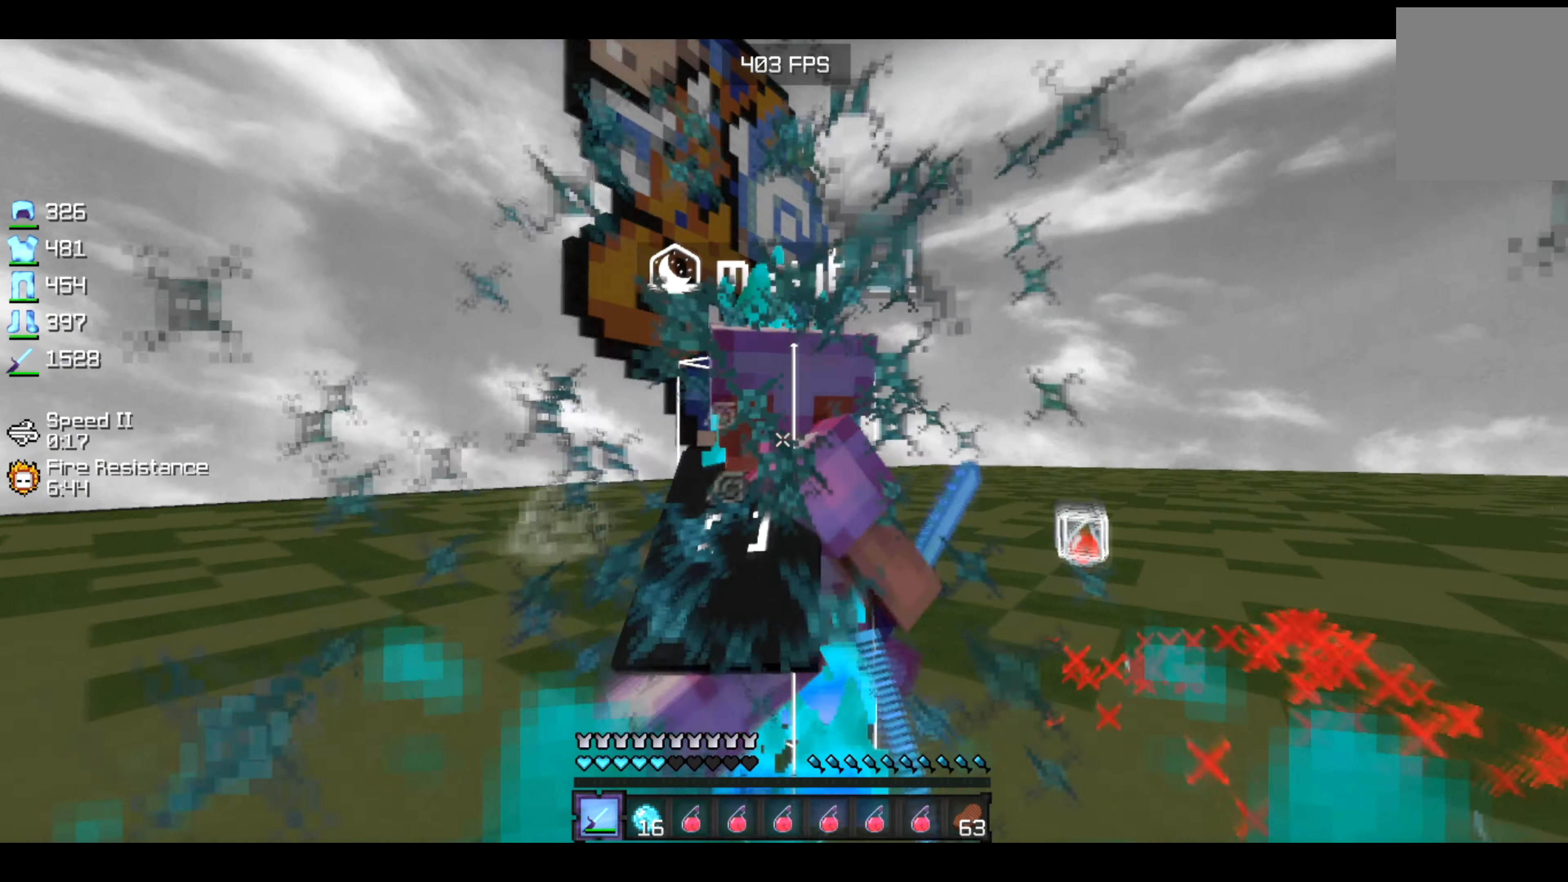
{"keys": ["up"], "events": []}
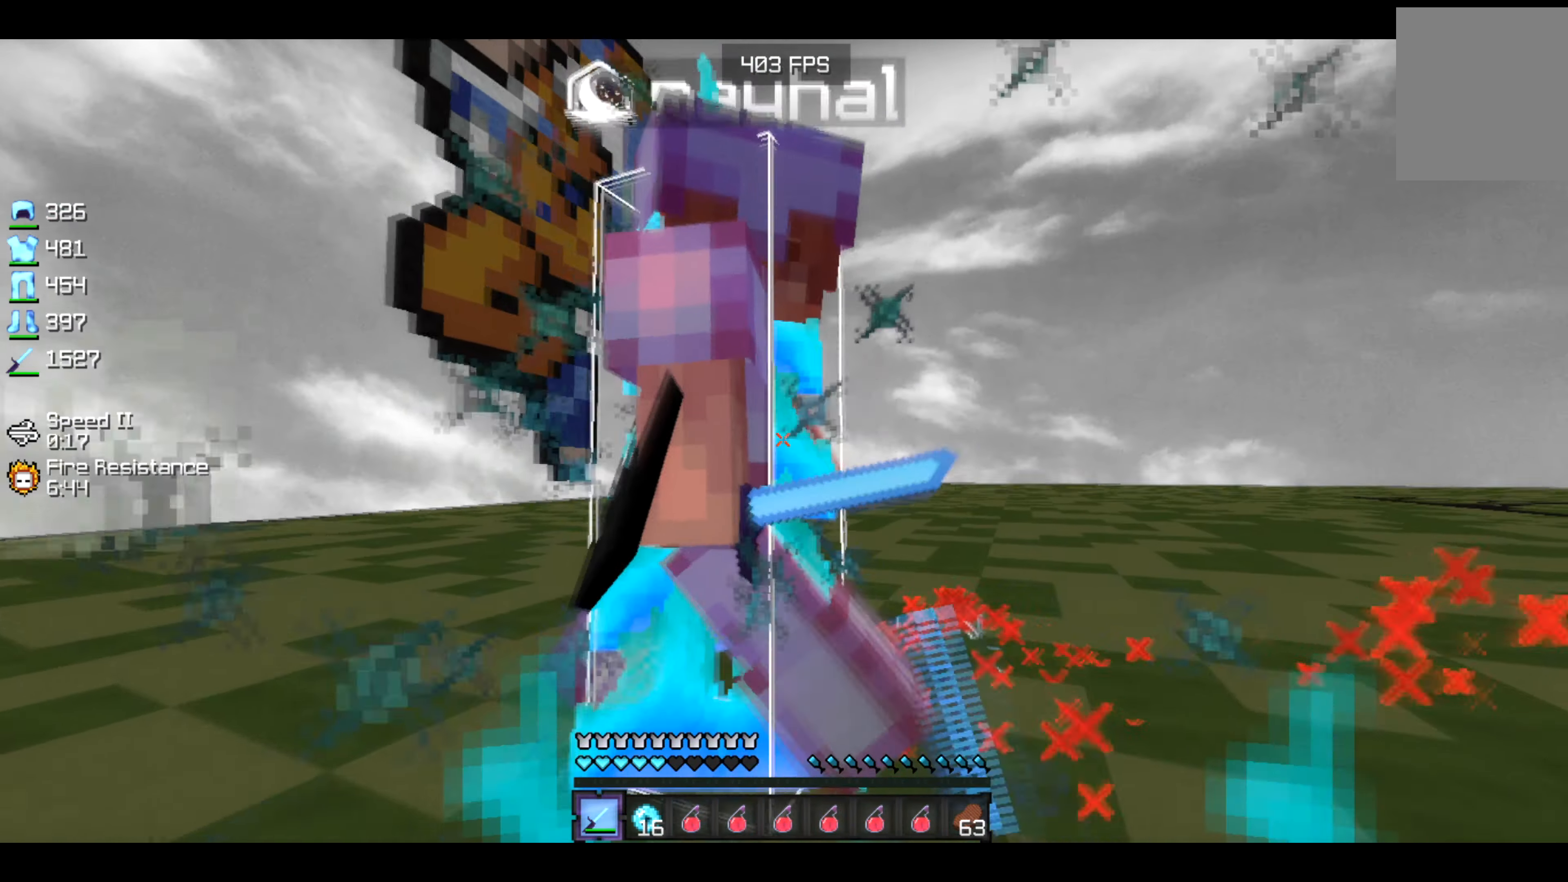
{"keys": ["right", "up"], "events": [[233, "right", "down"]]}
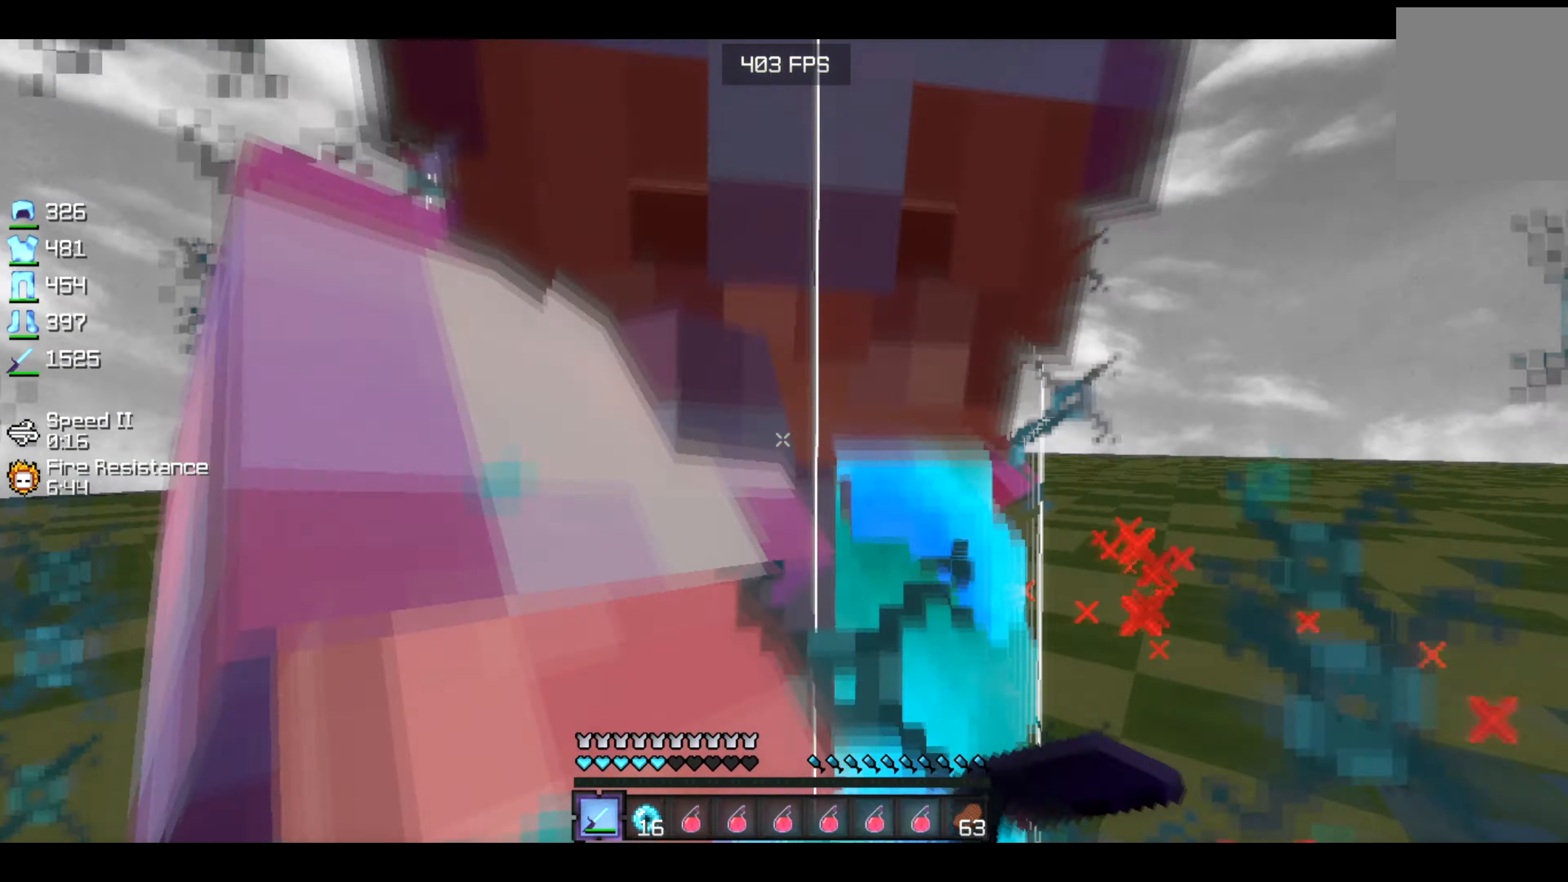
{"keys": ["right", "up"], "events": []}
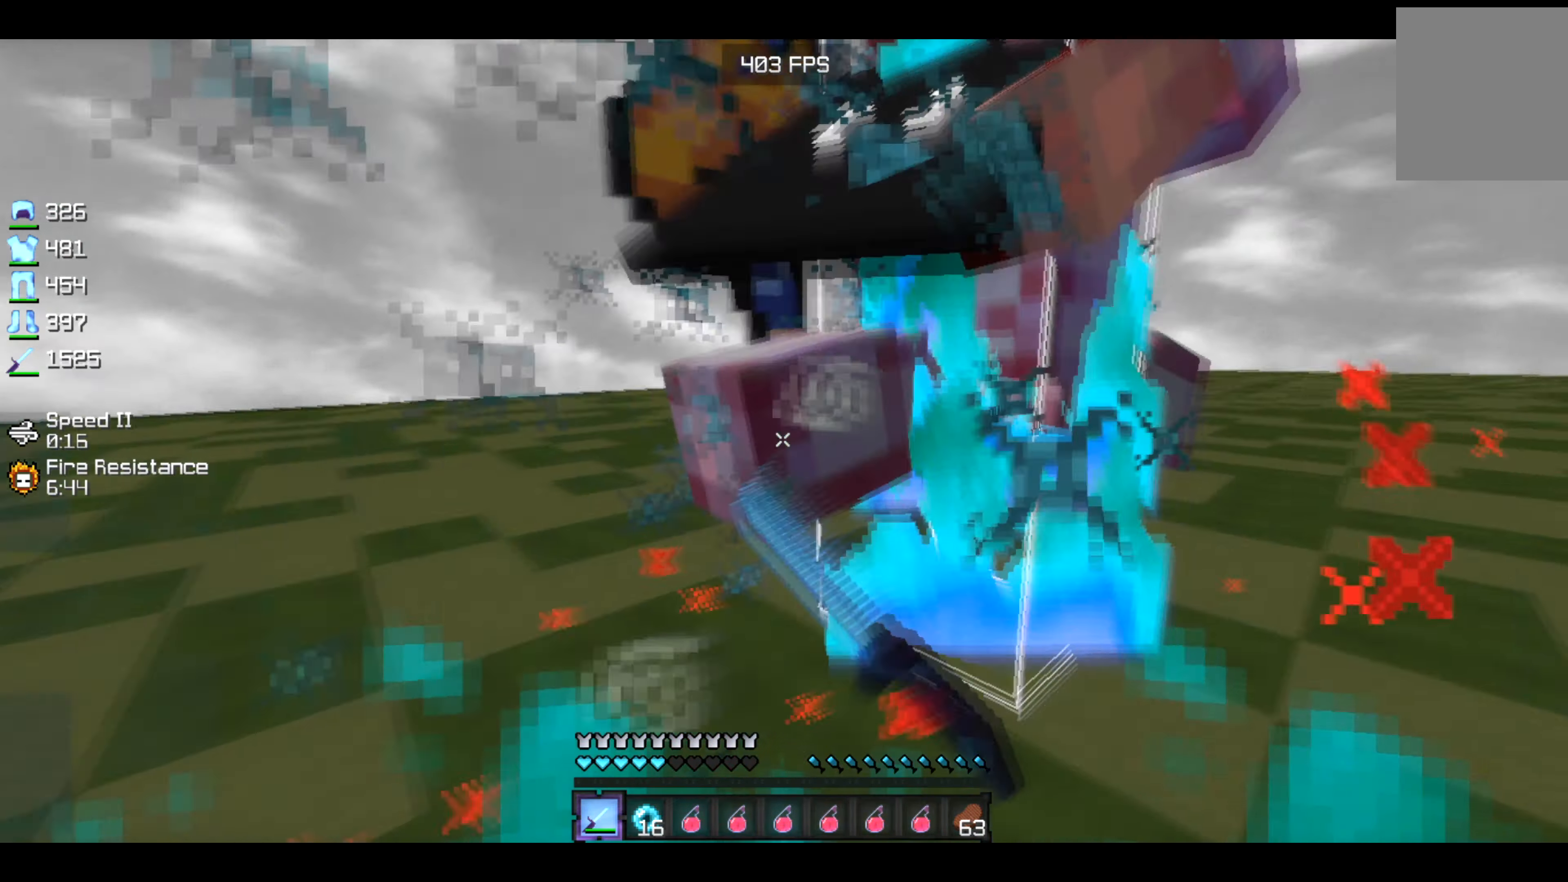
{"keys": ["right", "up"], "events": []}
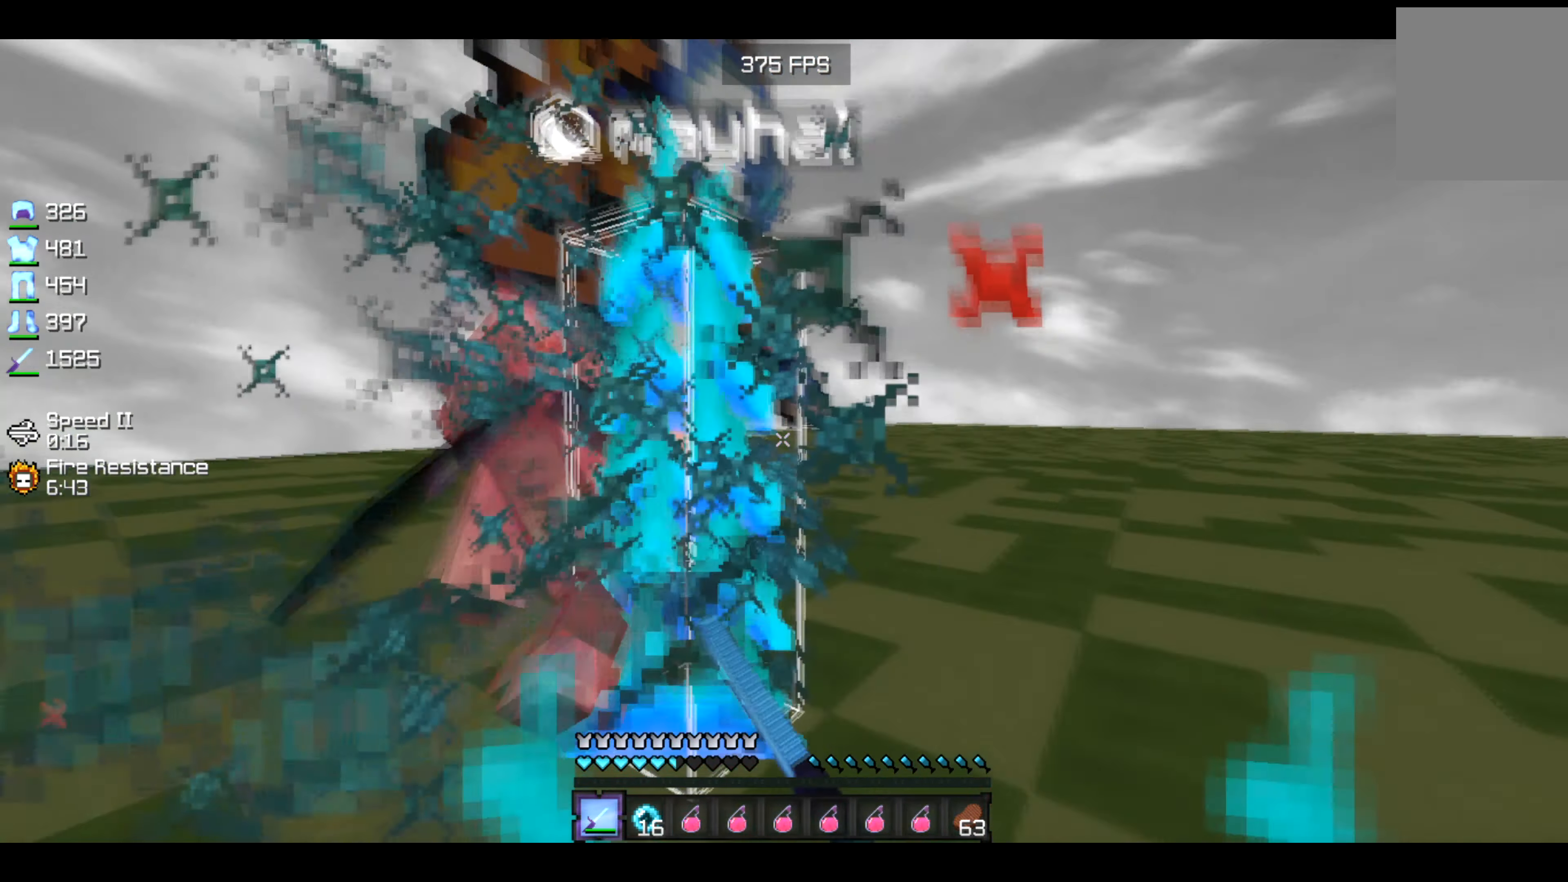
{"keys": ["right", "up"], "events": []}
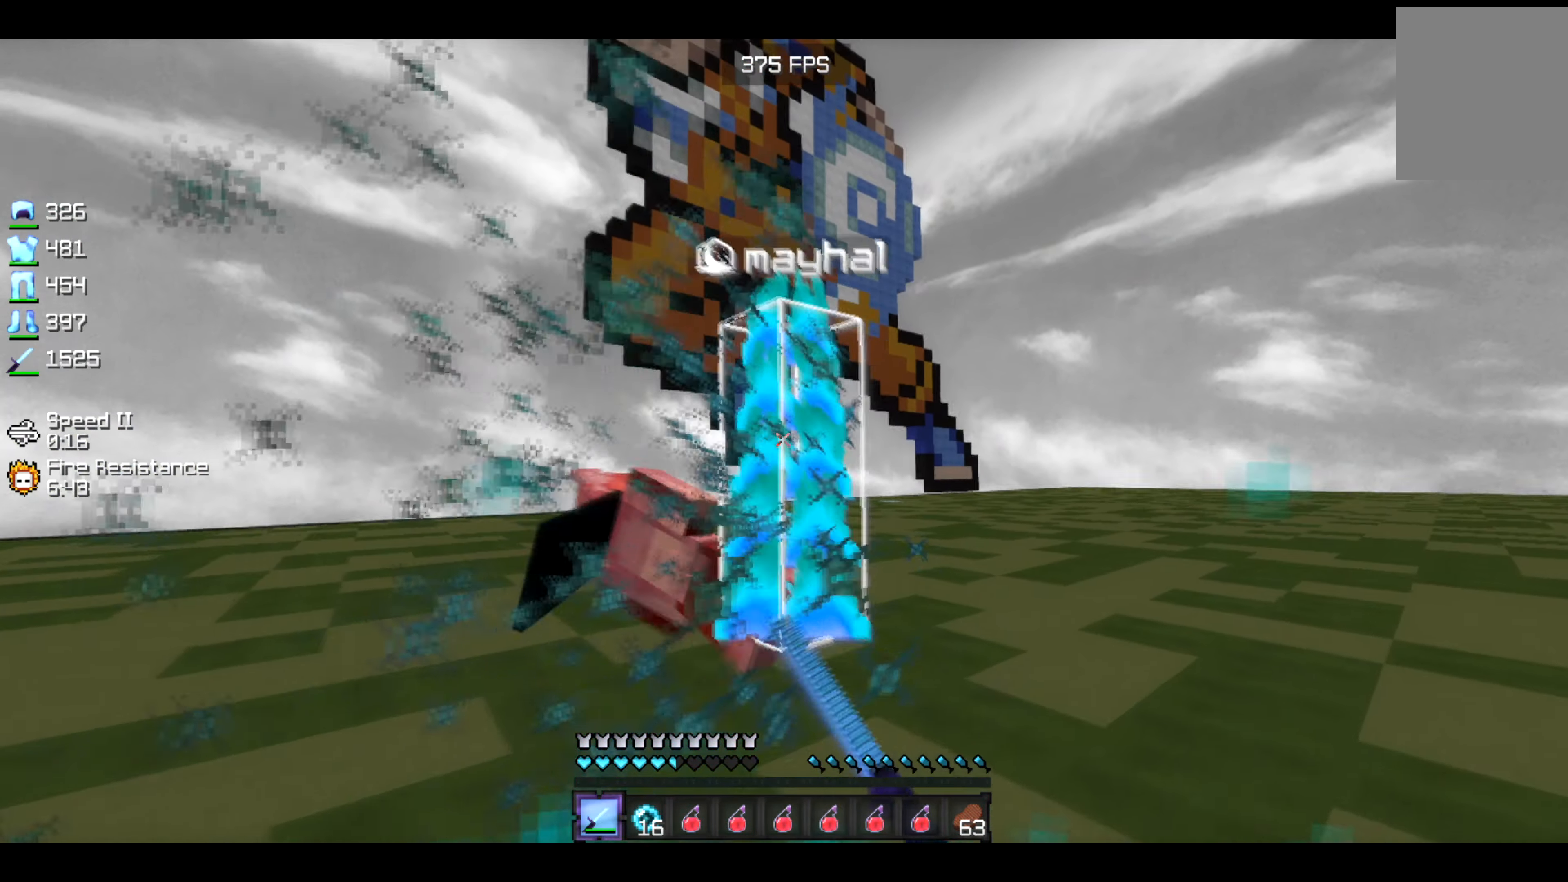
{"keys": [], "events": [[433, "right", "up"], [483, "up", "up"]]}
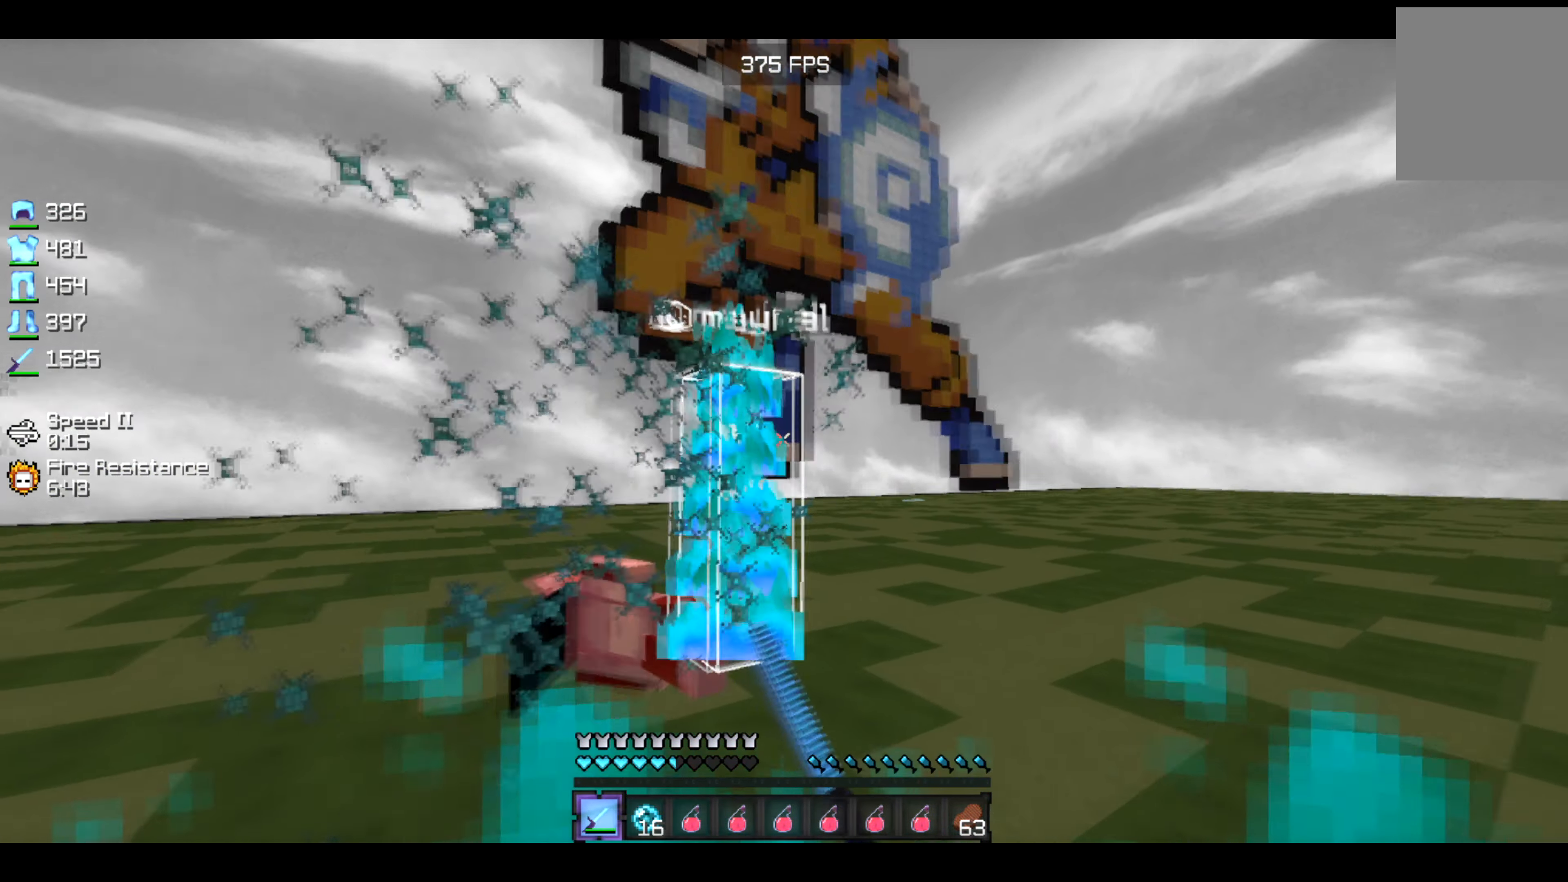
{"keys": [], "events": []}
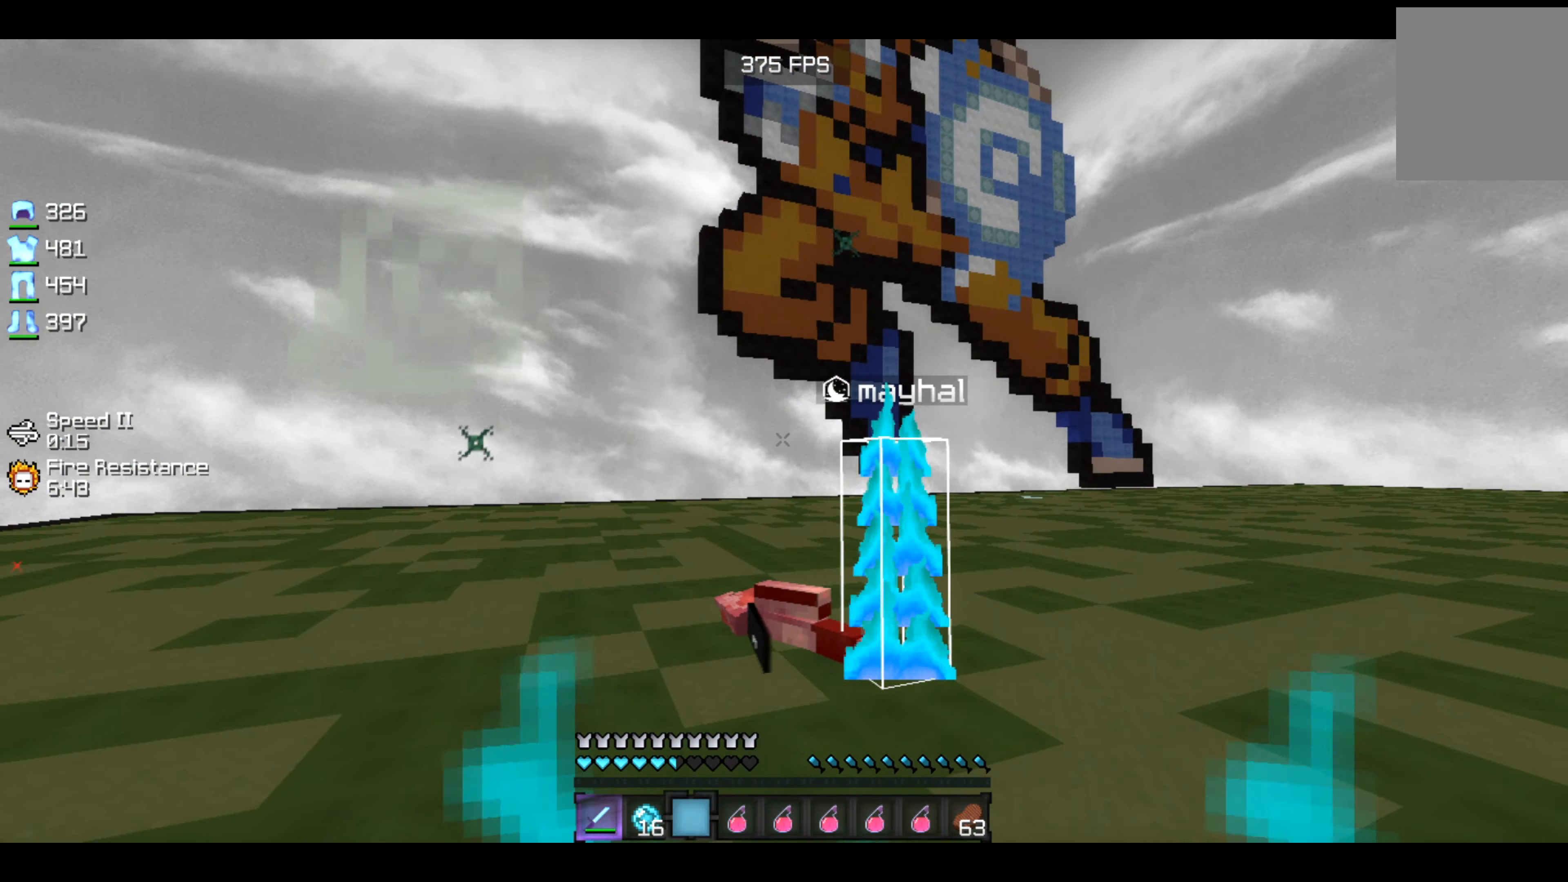
{"keys": [], "events": []}
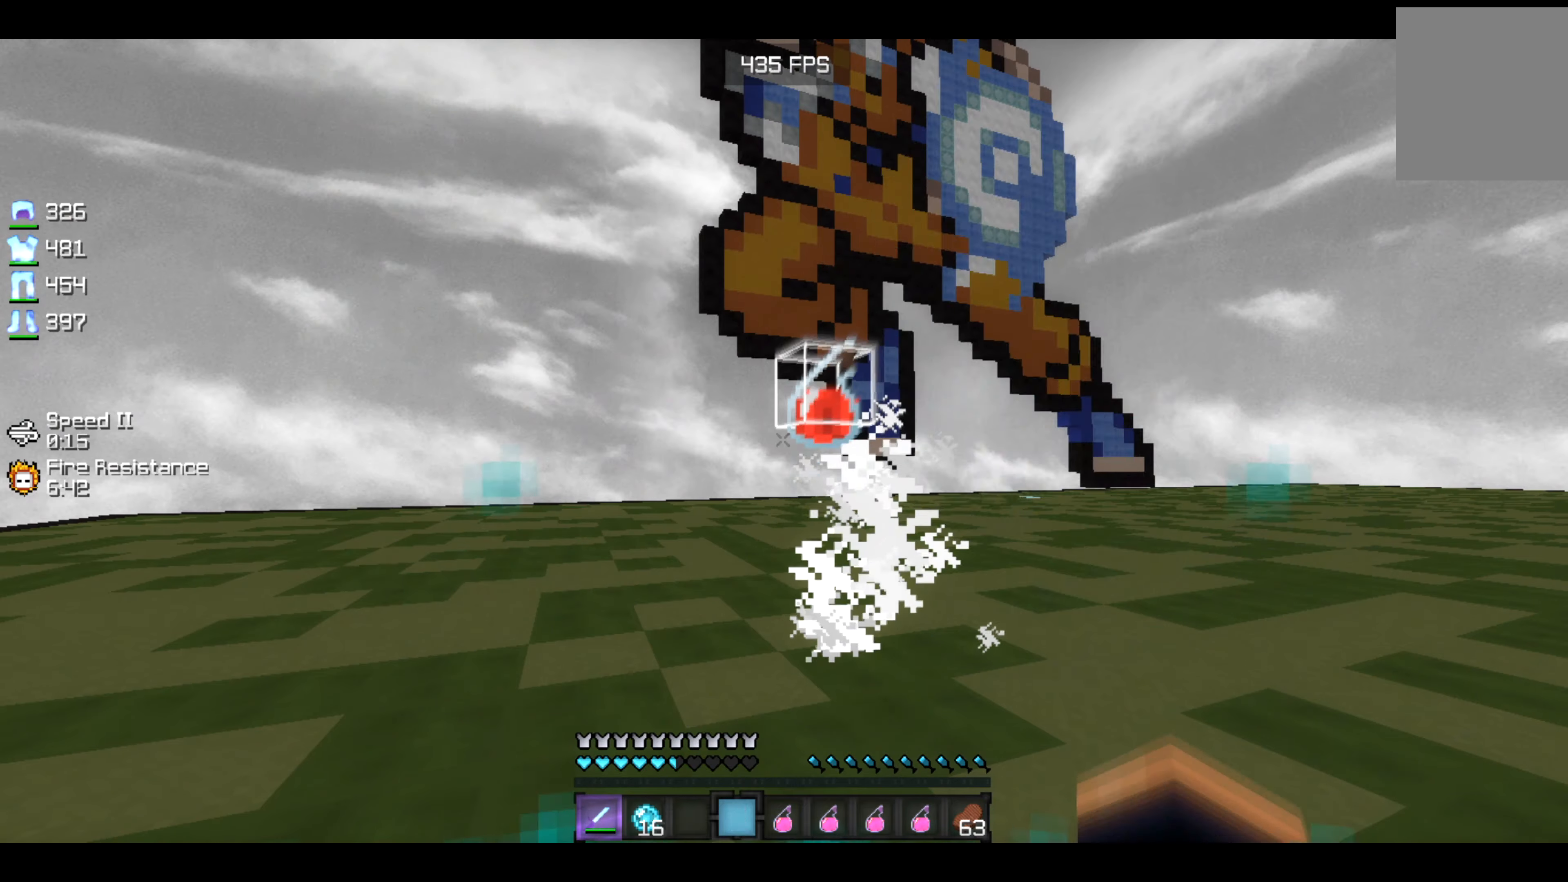
{"keys": [], "events": []}
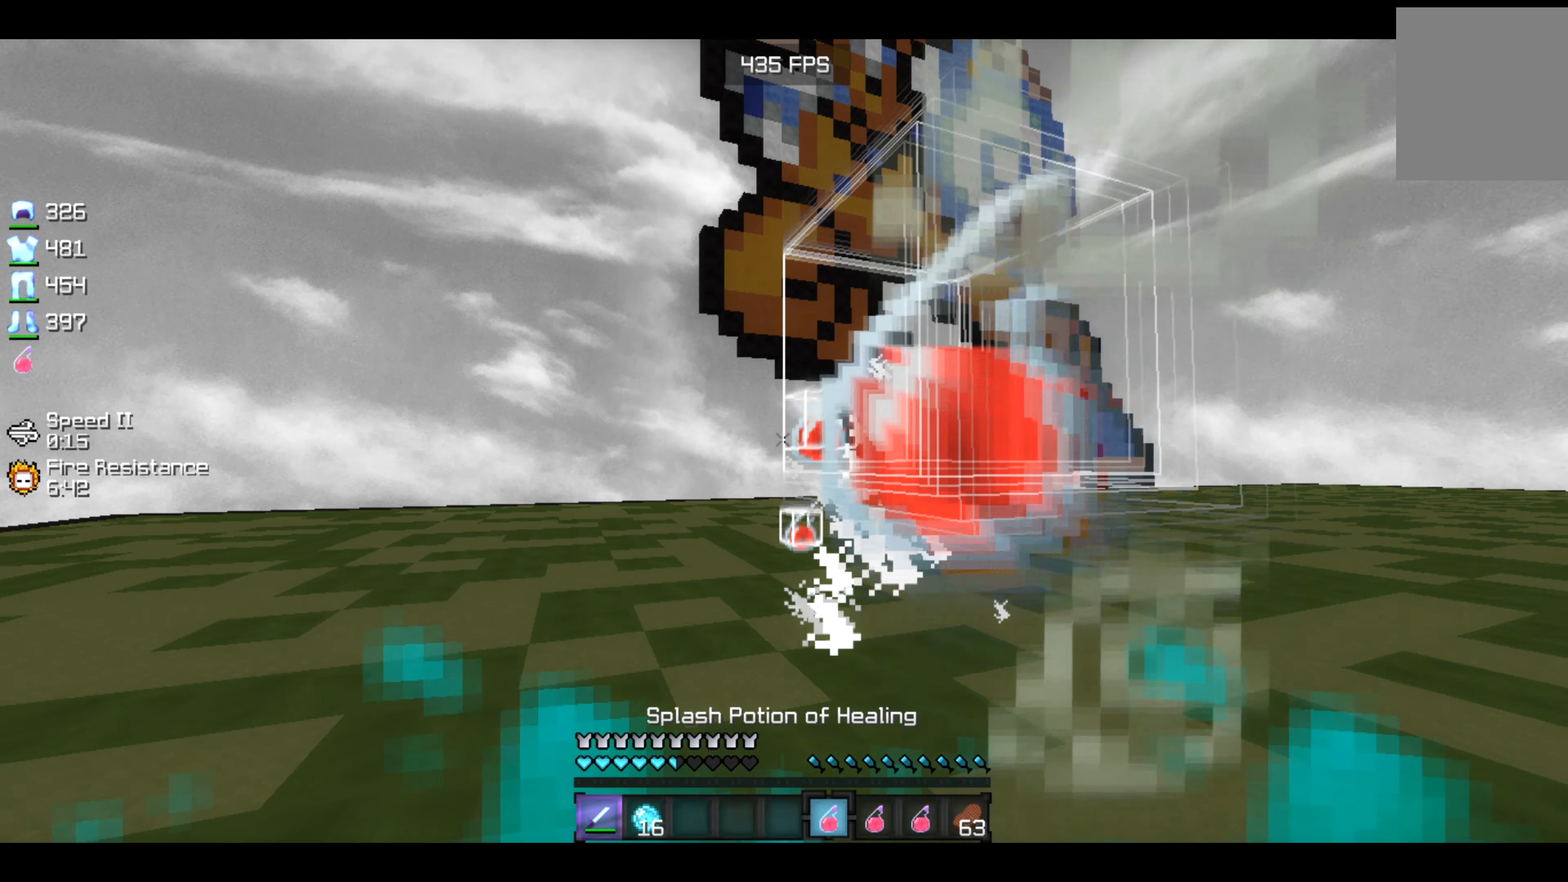
{"keys": [], "events": []}